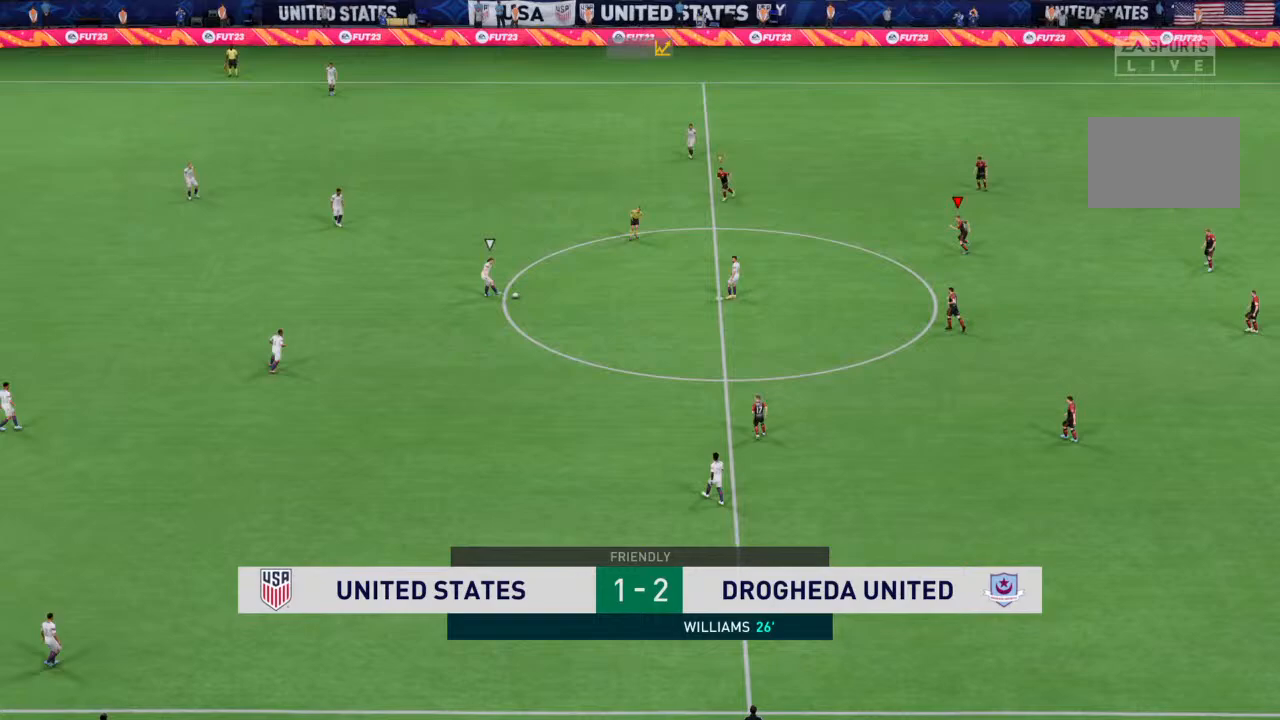
Gameplay with a controller (PlayStation layout); each line is a JSON object with the inputs held at the frame after it. "events" lists button and stick changes between this image and that frame as [ms after this image, input, new state], when the widget could be followed in between. Not read: L3 R3.
{"buttons": [], "left_stick": "down-left", "right_stick": "center", "events": [[133, "right_stick", "down"], [200, "right_stick", "center"], [300, "R2", "up"], [300, "left_stick", "left"], [500, "left_stick", "down-left"]]}
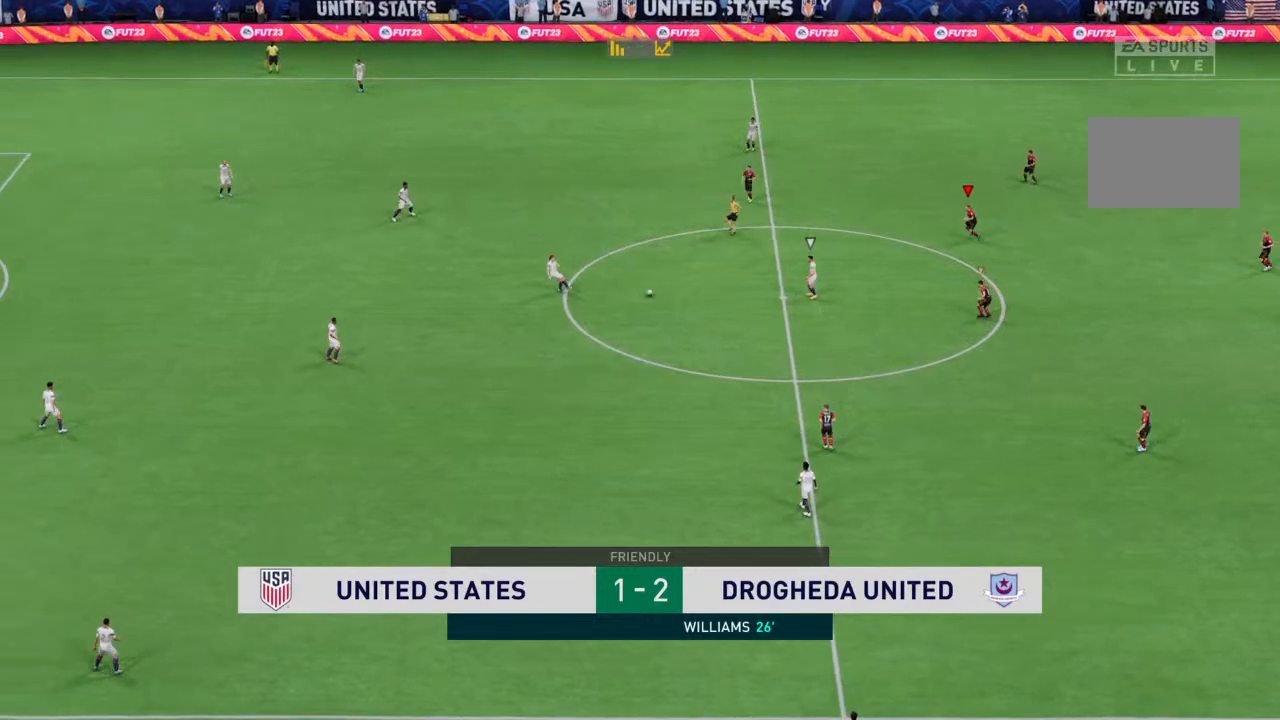
{"buttons": [], "left_stick": "down", "right_stick": "center"}
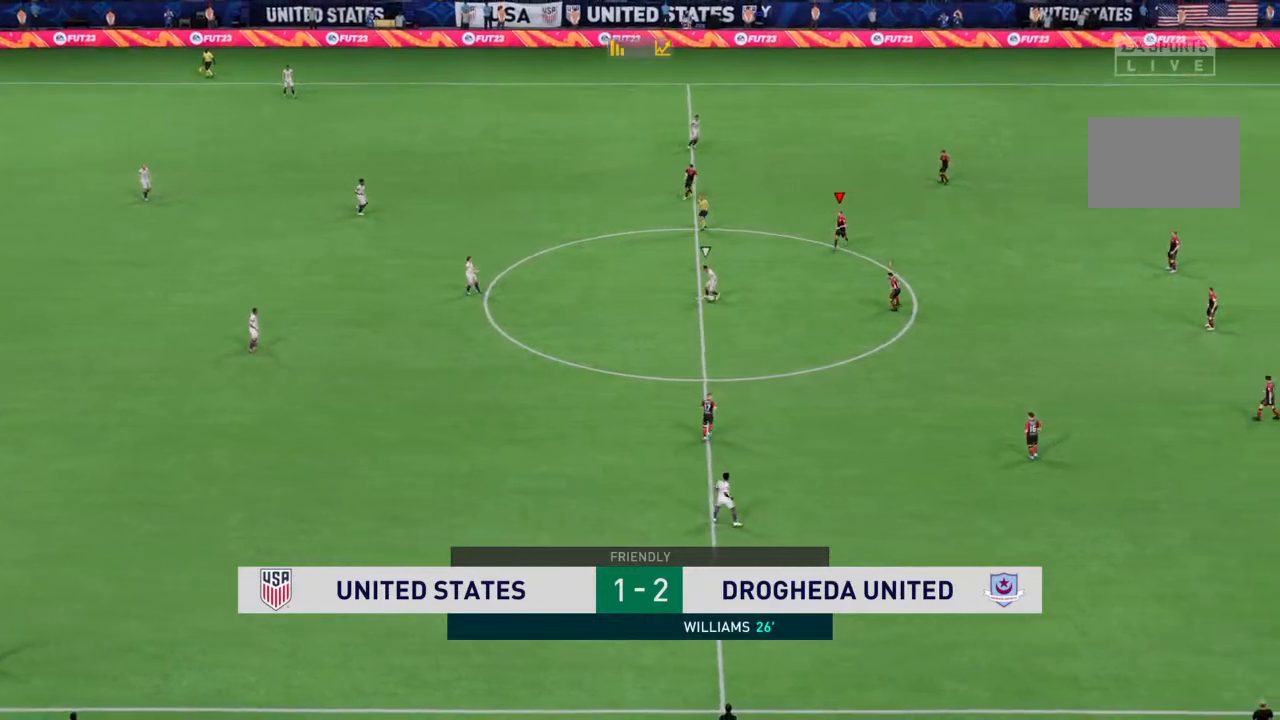
{"buttons": [], "left_stick": "down", "right_stick": "center", "events": []}
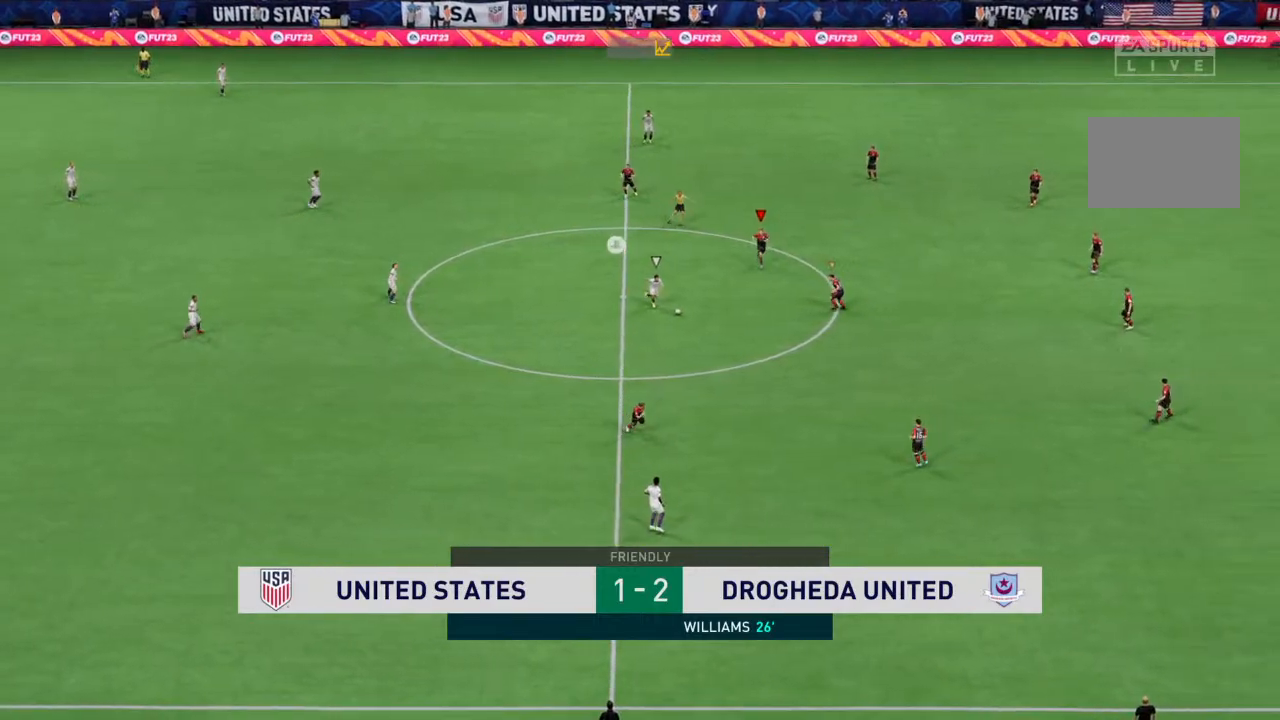
{"buttons": ["R2"], "left_stick": "down-left", "right_stick": "center", "events": [[133, "L1", "down"], [200, "L1", "up"], [267, "R2", "down"], [433, "left_stick", "down-left"]]}
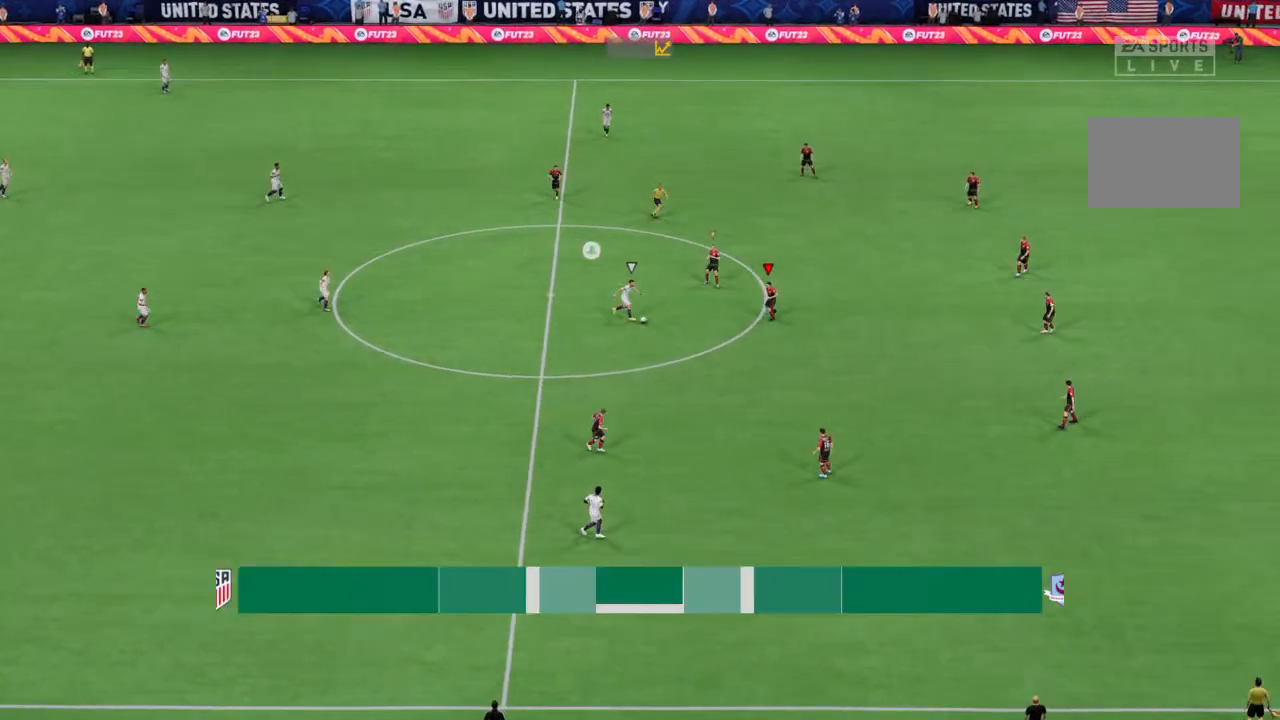
{"buttons": ["L2", "R2"], "left_stick": "down-left", "right_stick": "center", "events": [[67, "left_stick", "down"], [133, "L2", "down"], [133, "R2", "up"], [267, "R2", "down"], [300, "left_stick", "down-left"]]}
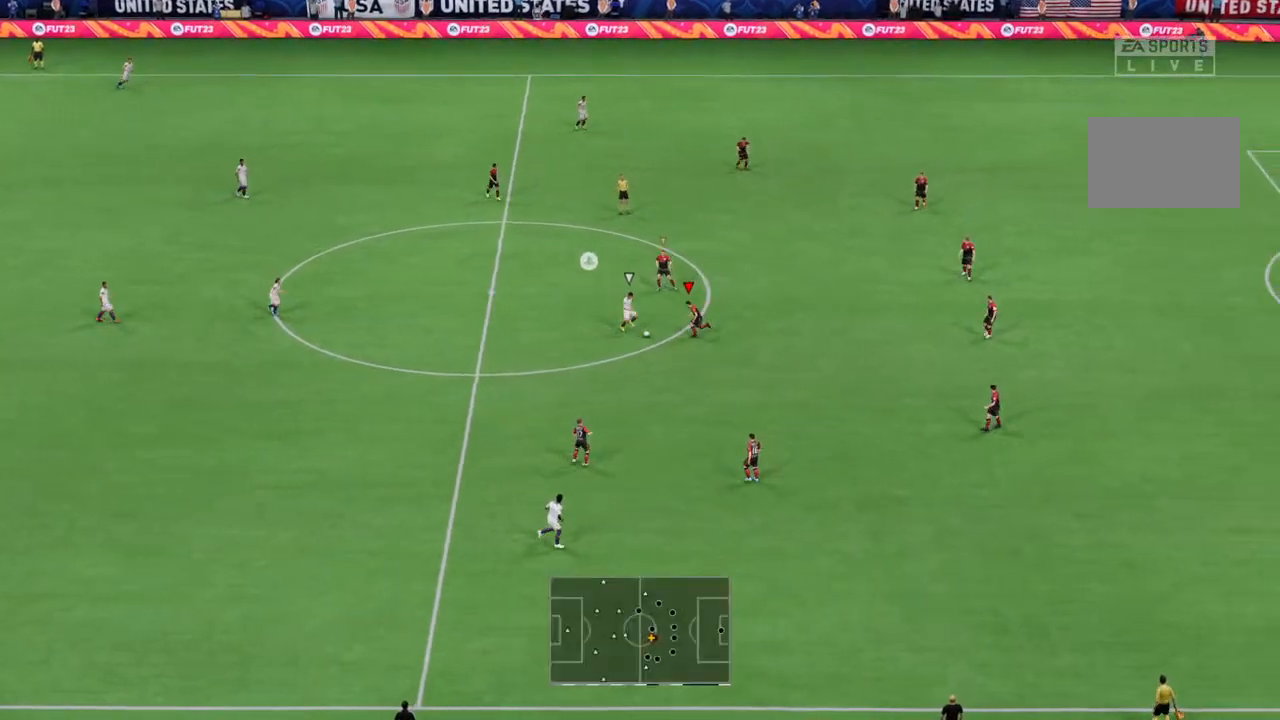
{"buttons": ["R2"], "left_stick": "left", "right_stick": "center", "events": [[100, "CIRCLE", "down"], [100, "L2", "up"], [200, "CIRCLE", "up"], [433, "left_stick", "left"]]}
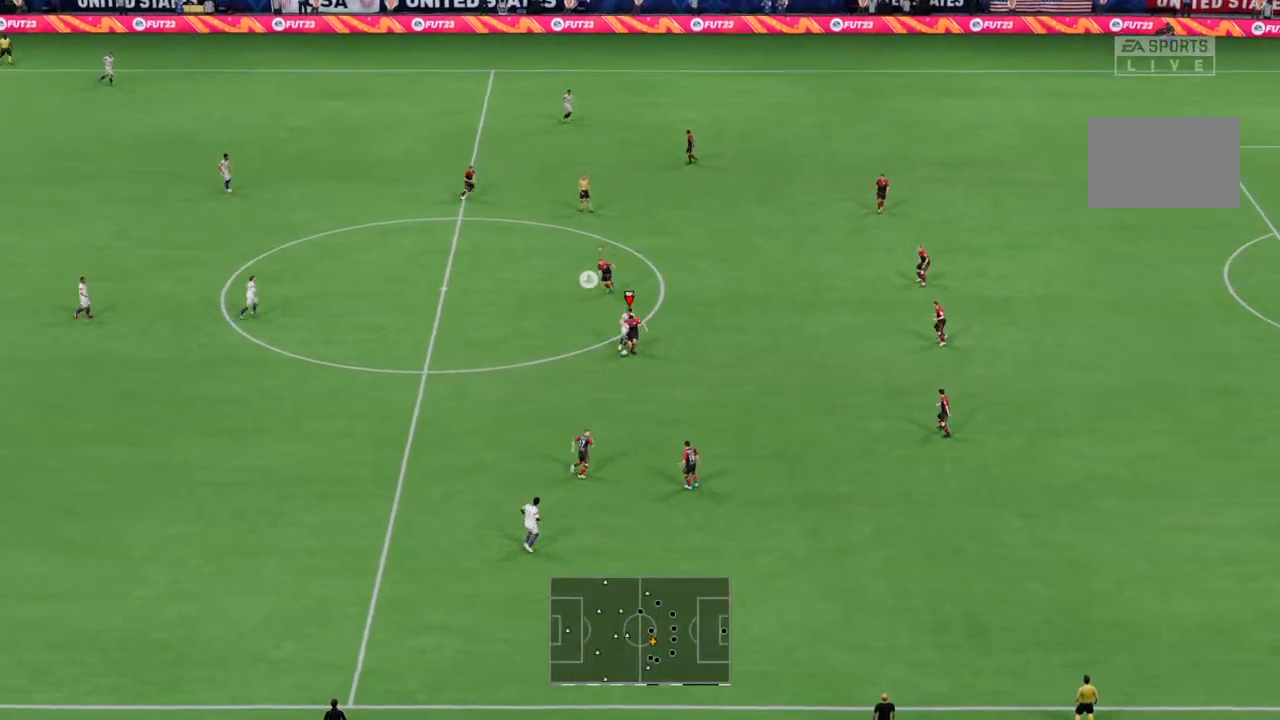
{"buttons": ["R2"], "left_stick": "left", "right_stick": "center", "events": []}
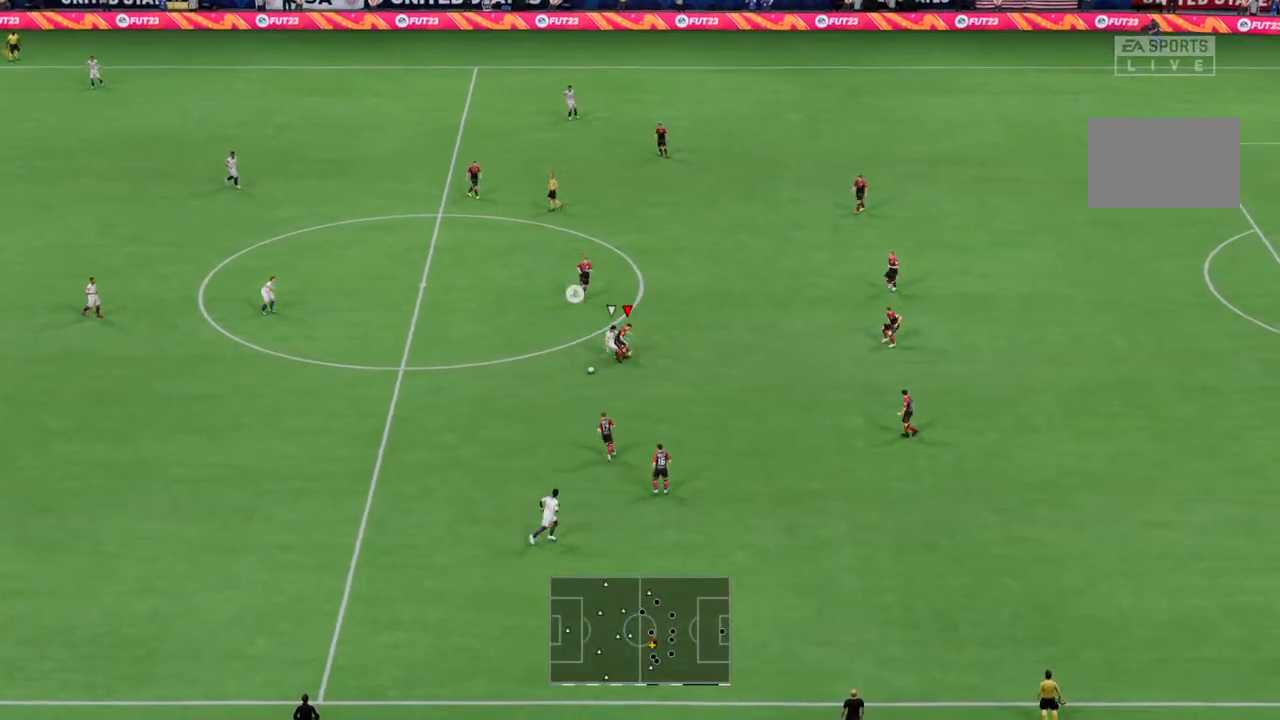
{"buttons": ["R2"], "left_stick": "left", "right_stick": "center", "events": []}
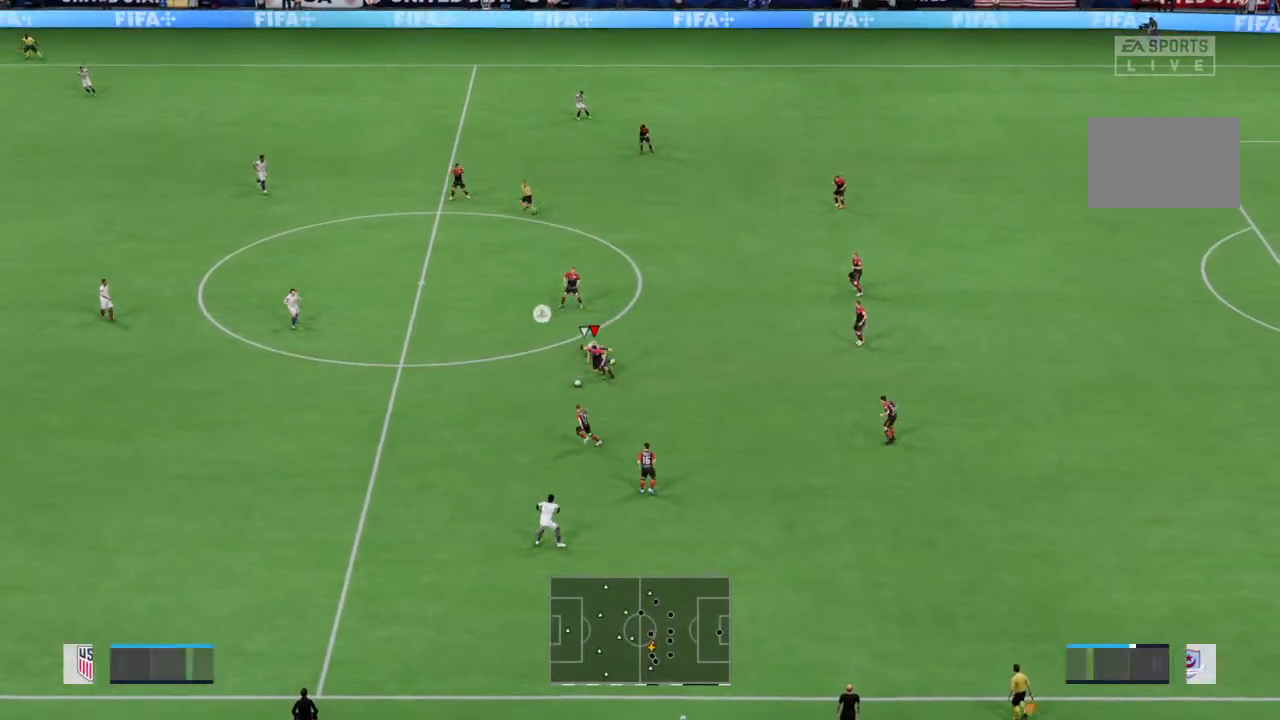
{"buttons": [], "left_stick": "left", "right_stick": "center", "events": [[133, "left_stick", "down-left"], [400, "left_stick", "left"], [500, "R2", "up"]]}
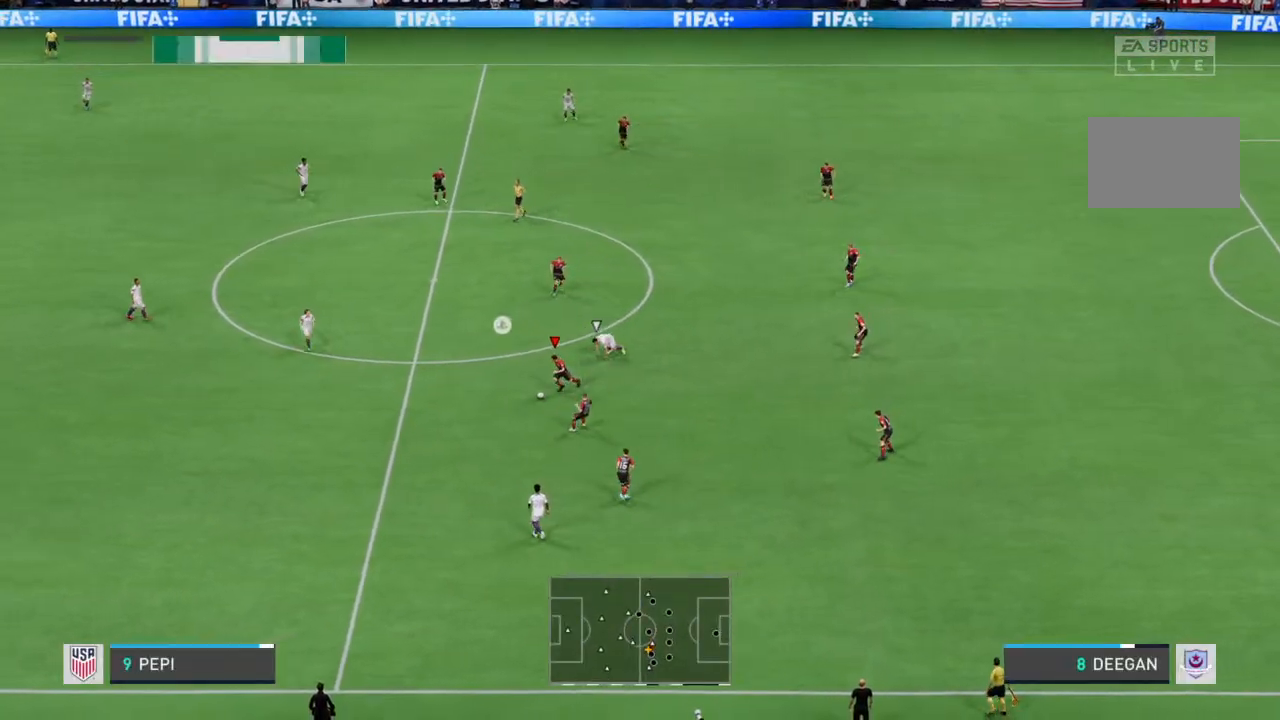
{"buttons": [], "left_stick": "left", "right_stick": "center", "events": []}
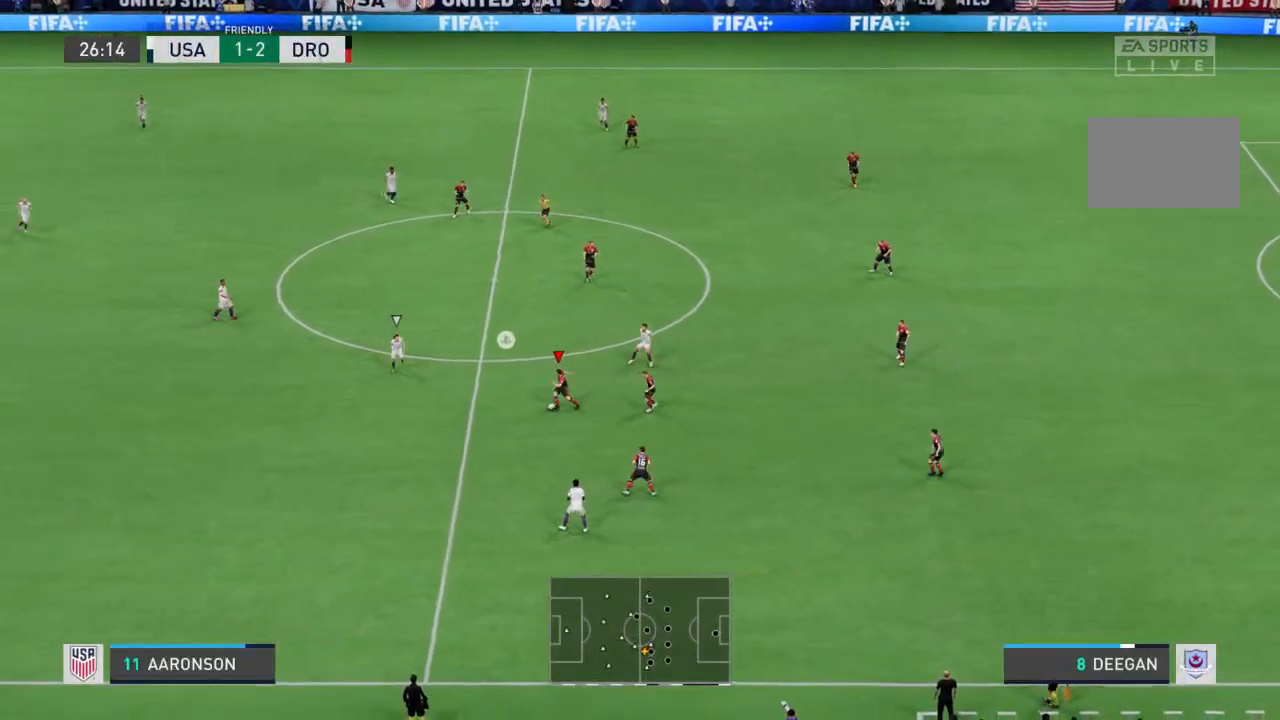
{"buttons": [], "left_stick": "up", "right_stick": "center", "events": [[33, "left_stick", "up-left"], [167, "left_stick", "up"]]}
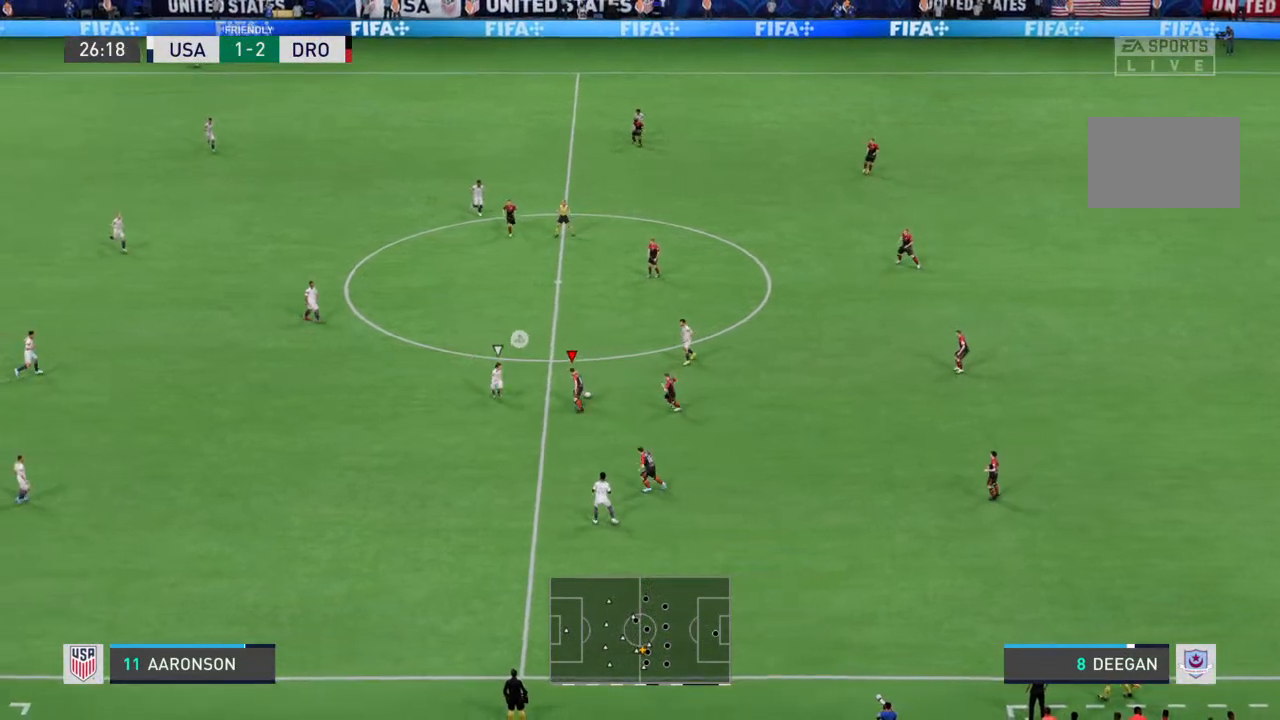
{"buttons": [], "left_stick": "up-left", "right_stick": "center", "events": [[300, "left_stick", "up-left"]]}
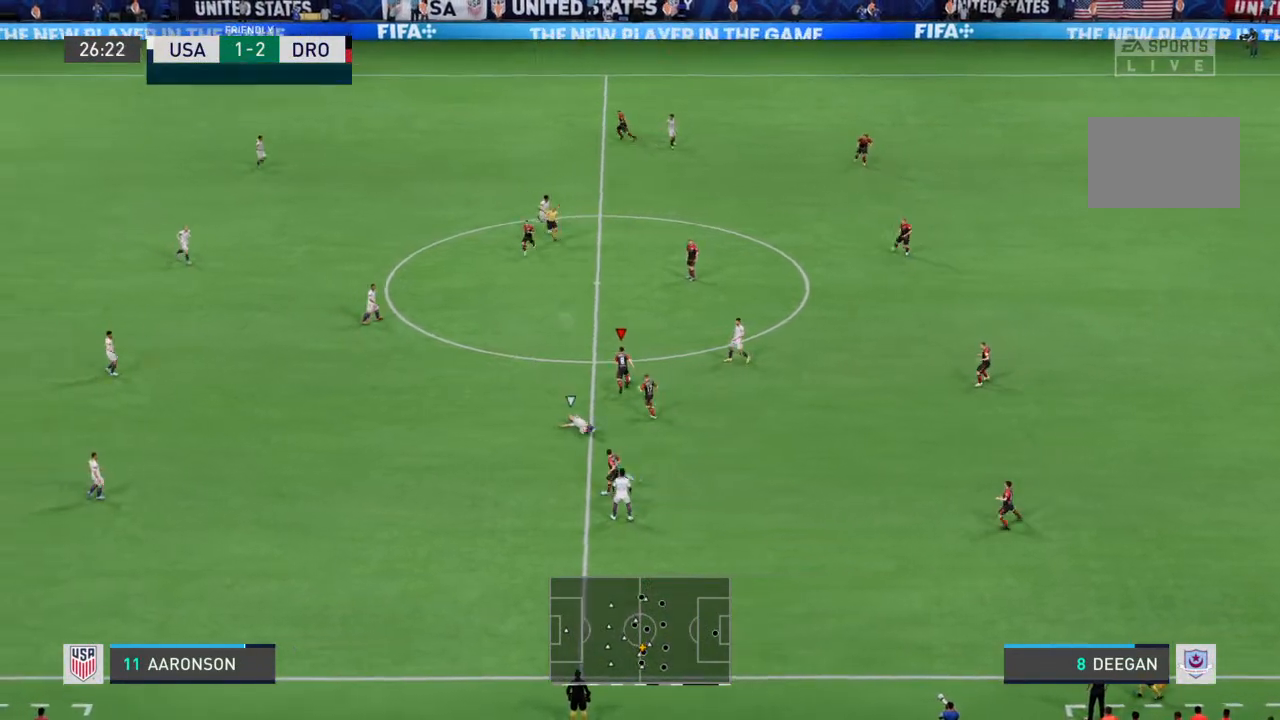
{"buttons": [], "left_stick": "left", "right_stick": "center", "events": [[433, "left_stick", "left"]]}
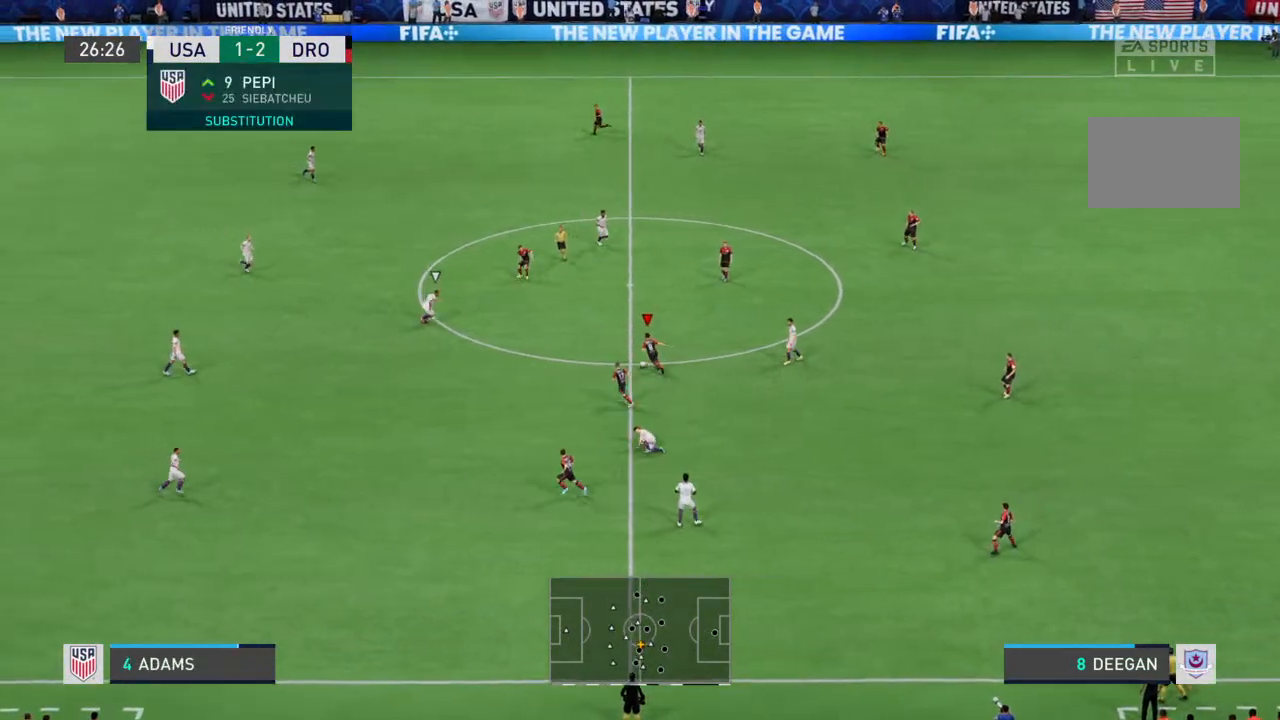
{"buttons": [], "left_stick": "down-left", "right_stick": "center", "events": [[67, "left_stick", "down-left"], [300, "TRIANGLE", "down"], [400, "TRIANGLE", "up"]]}
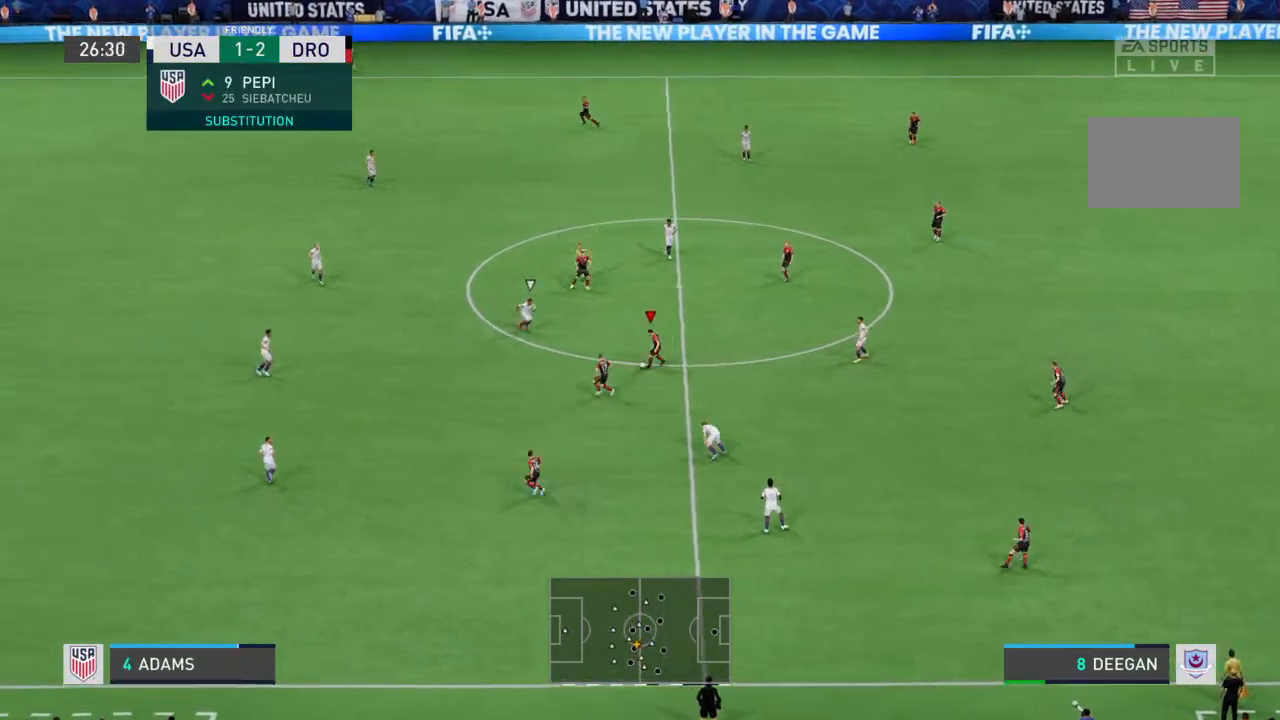
{"buttons": [], "left_stick": "left", "right_stick": "center", "events": [[100, "left_stick", "left"]]}
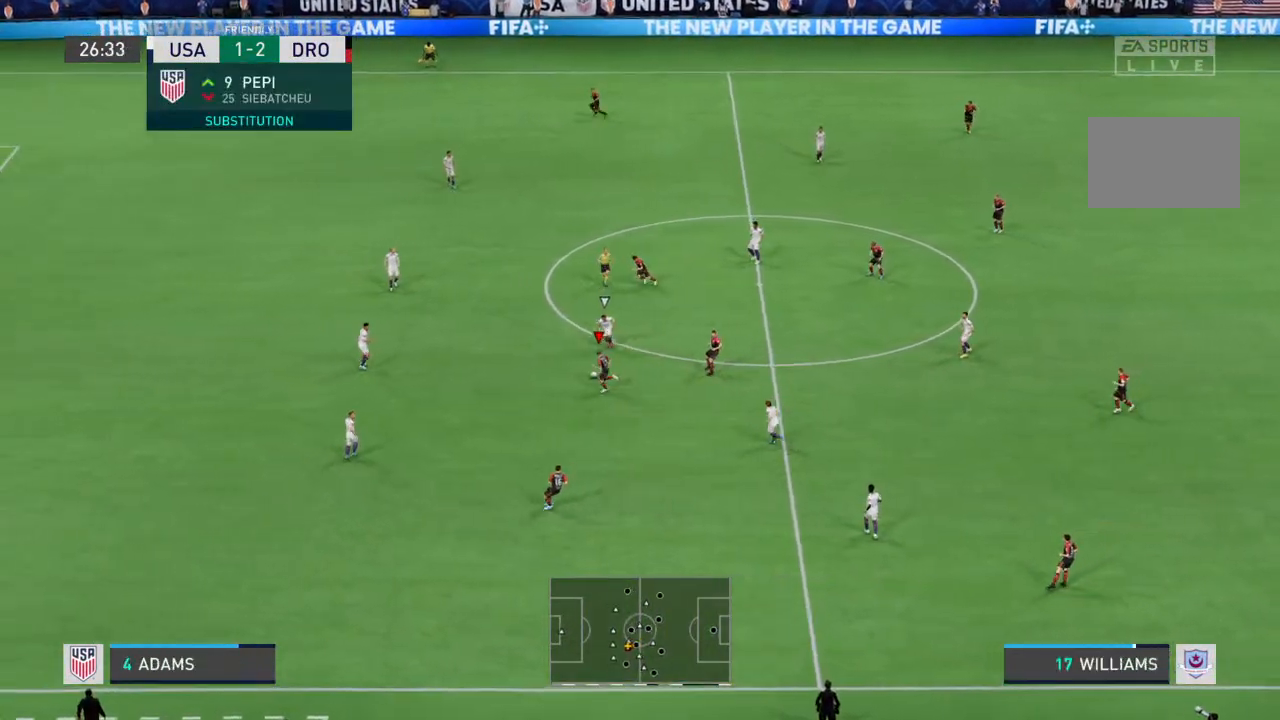
{"buttons": [], "left_stick": "left", "right_stick": "center", "events": []}
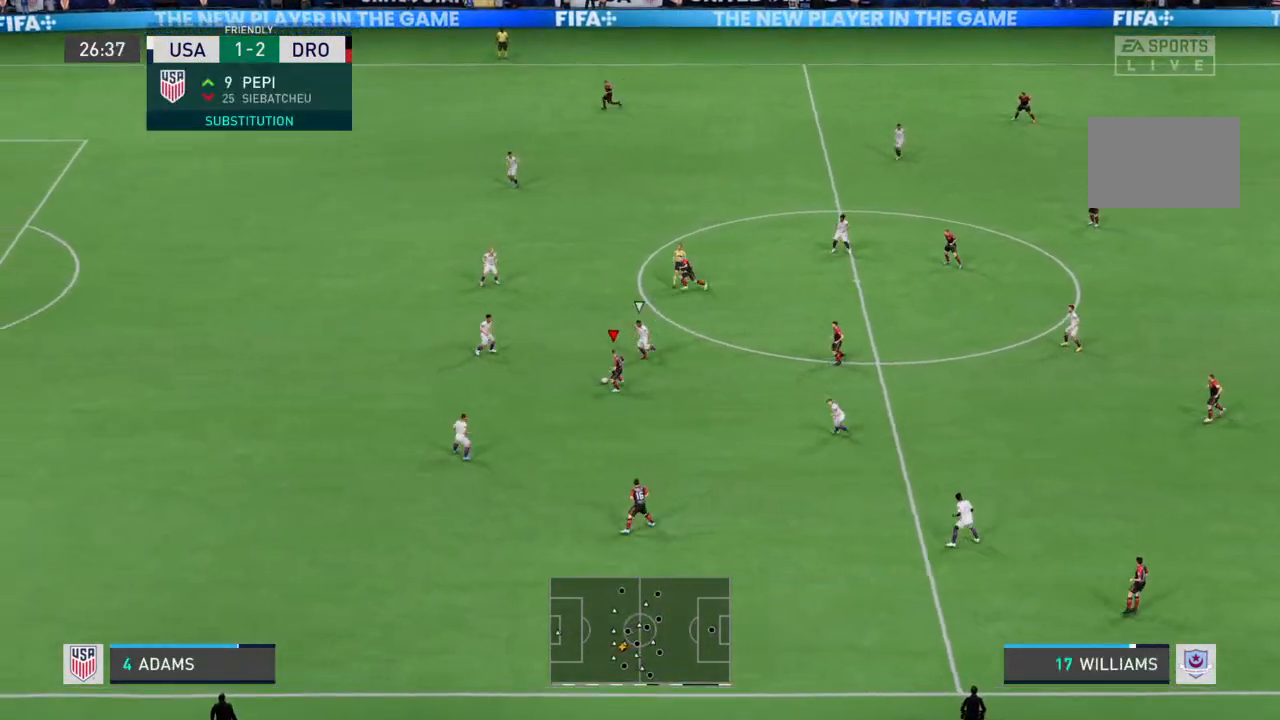
{"buttons": [], "left_stick": "down-left", "right_stick": "center", "events": [[67, "TRIANGLE", "down"], [67, "left_stick", "down"], [167, "TRIANGLE", "up"], [500, "left_stick", "down-left"]]}
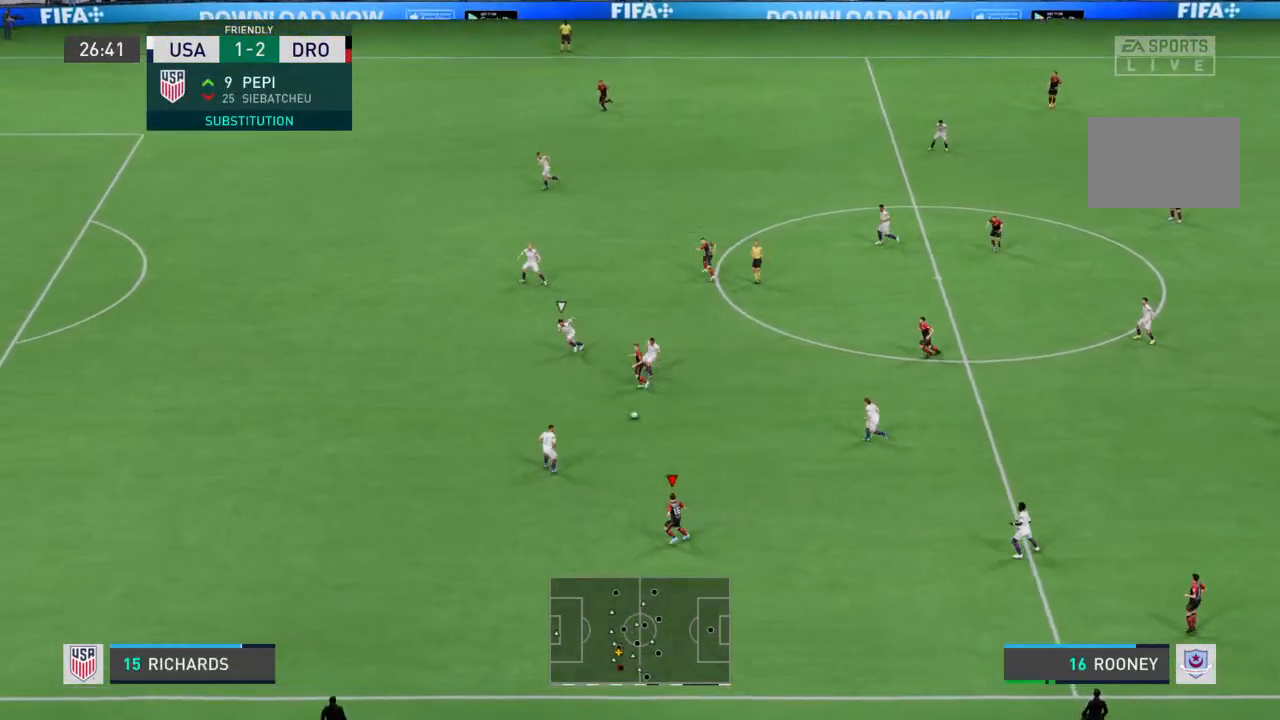
{"buttons": [], "left_stick": "left", "right_stick": "center", "events": [[100, "left_stick", "left"]]}
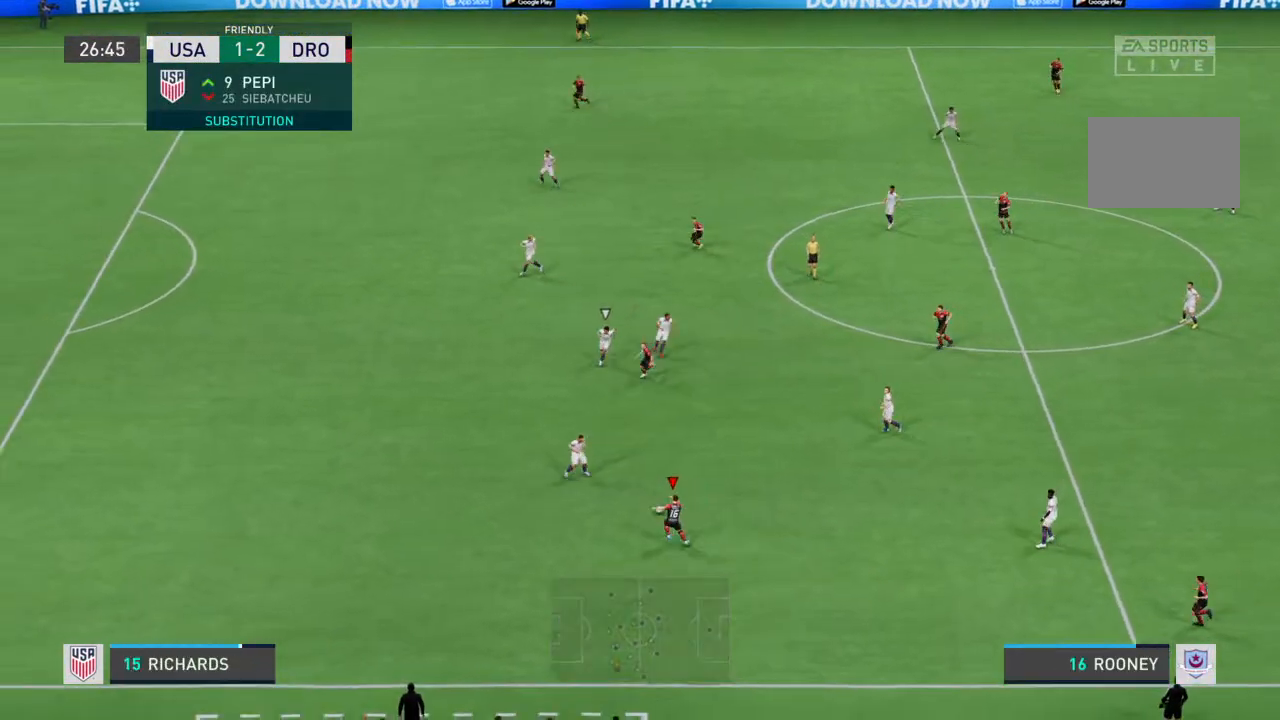
{"buttons": [], "left_stick": "up-right", "right_stick": "center", "events": [[367, "left_stick", "up"], [500, "left_stick", "up-right"]]}
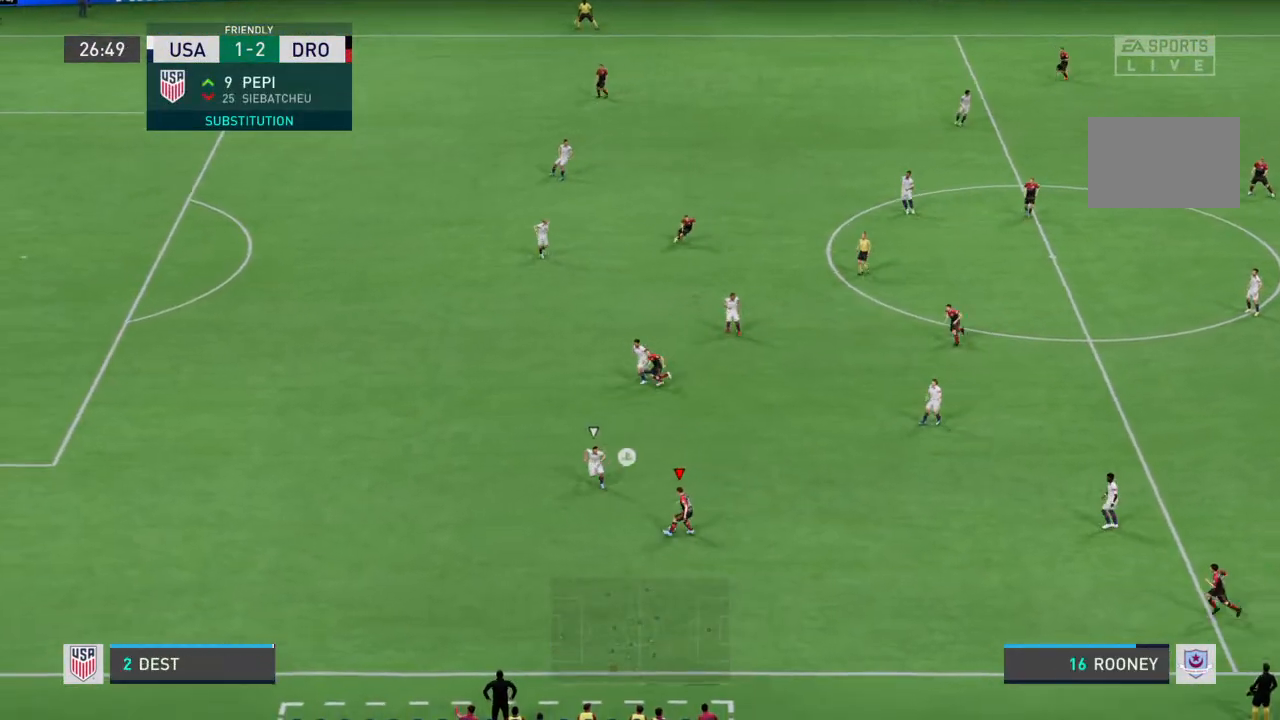
{"buttons": [], "left_stick": "up", "right_stick": "center", "events": [[367, "left_stick", "up"]]}
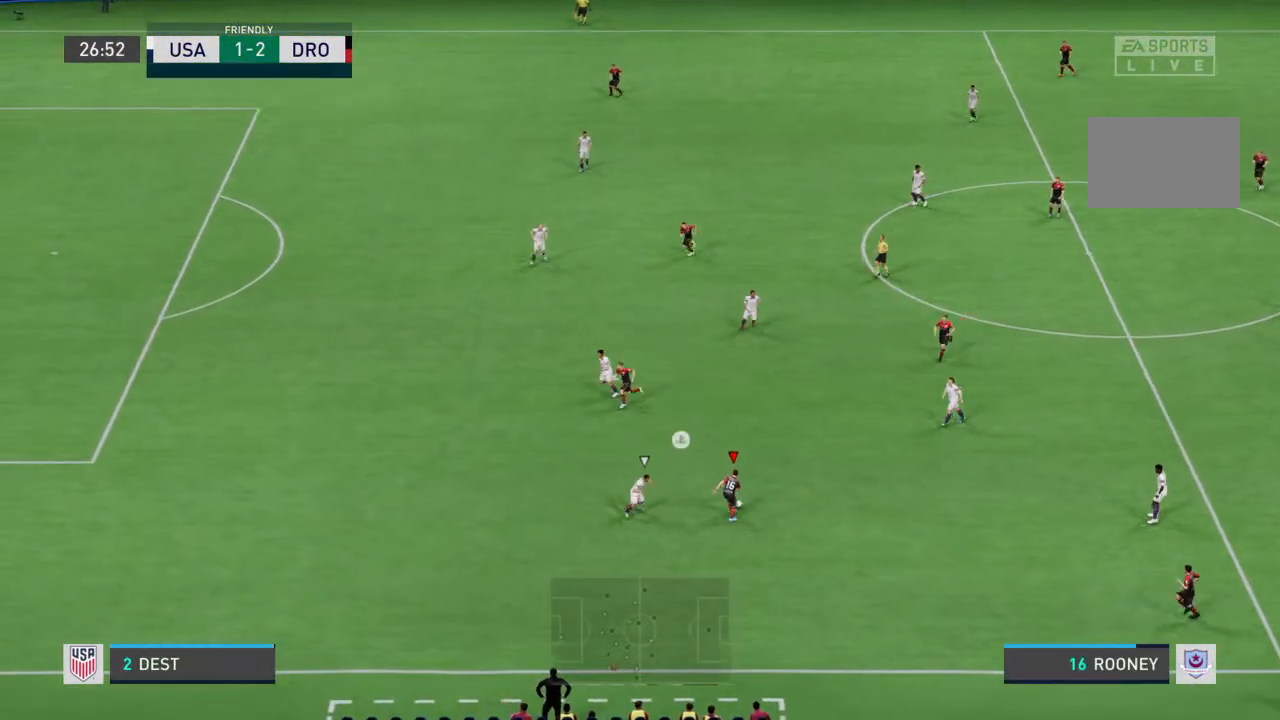
{"buttons": ["R2"], "left_stick": "up", "right_stick": "center", "events": [[400, "R2", "down"]]}
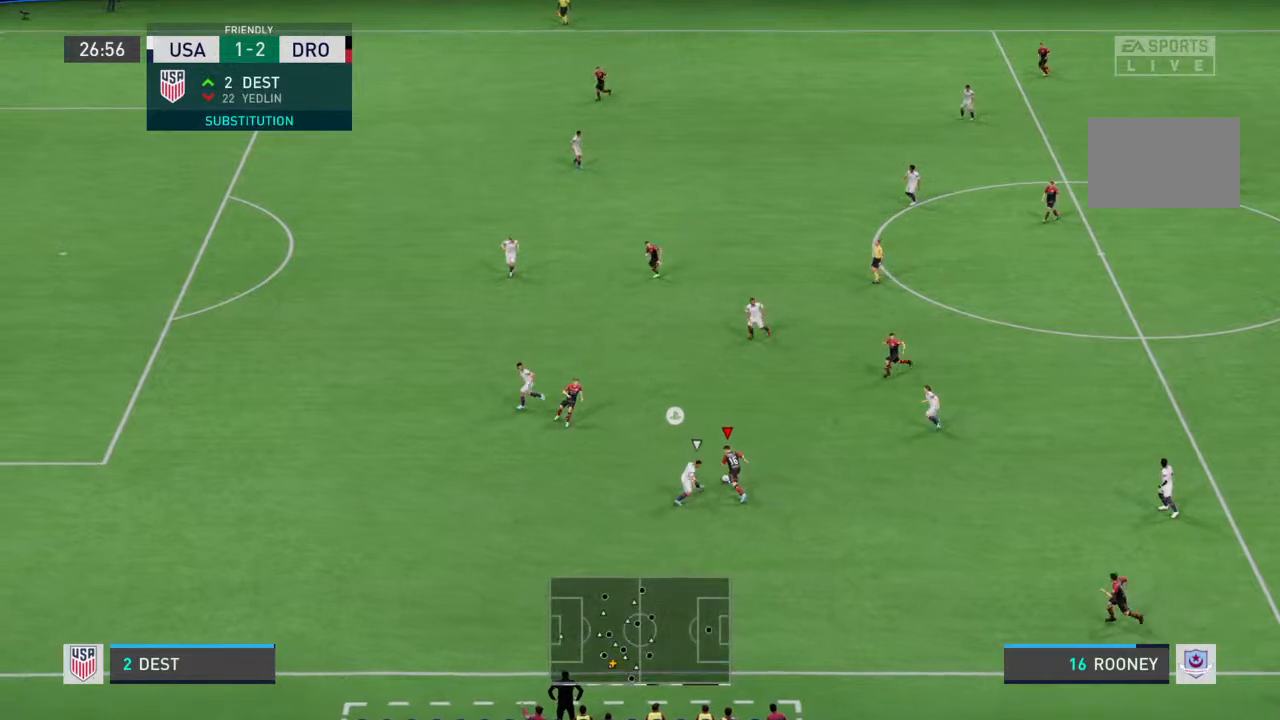
{"buttons": ["CROSS"], "left_stick": "up", "right_stick": "center", "events": [[433, "CROSS", "down"], [433, "R2", "up"]]}
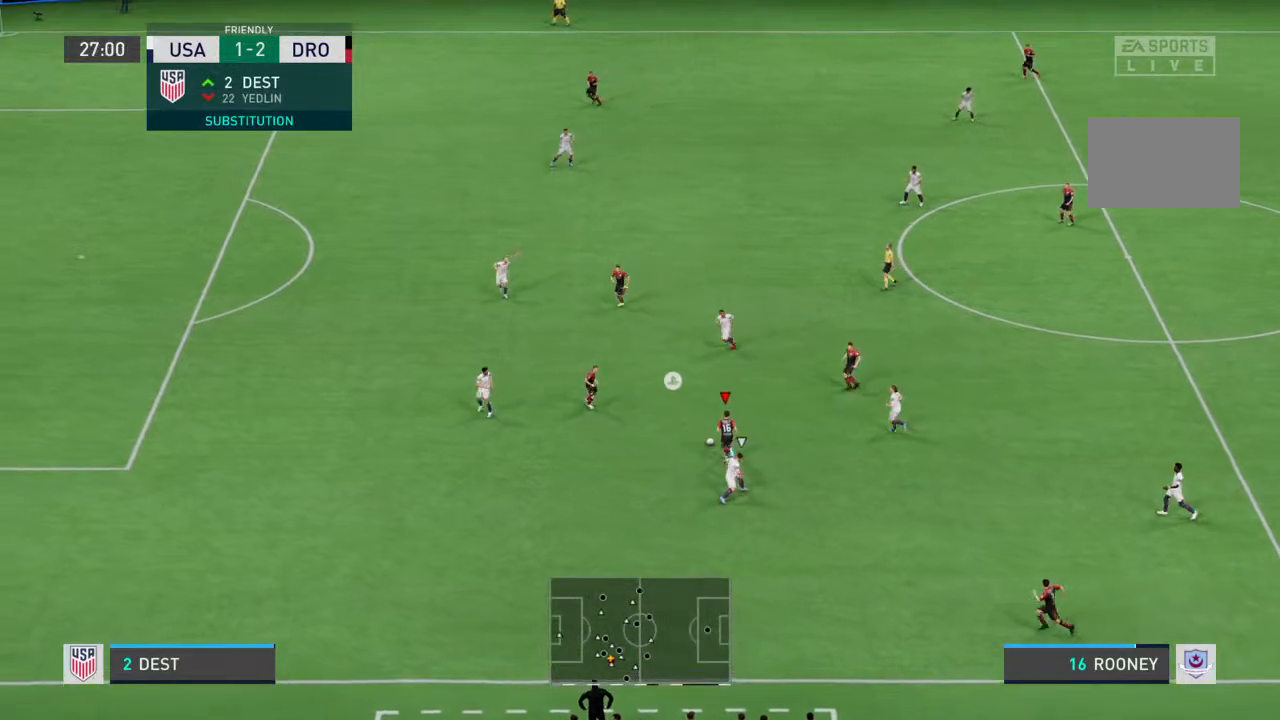
{"buttons": [], "left_stick": "up-left", "right_stick": "center", "events": [[33, "CROSS", "up"], [100, "left_stick", "up-left"]]}
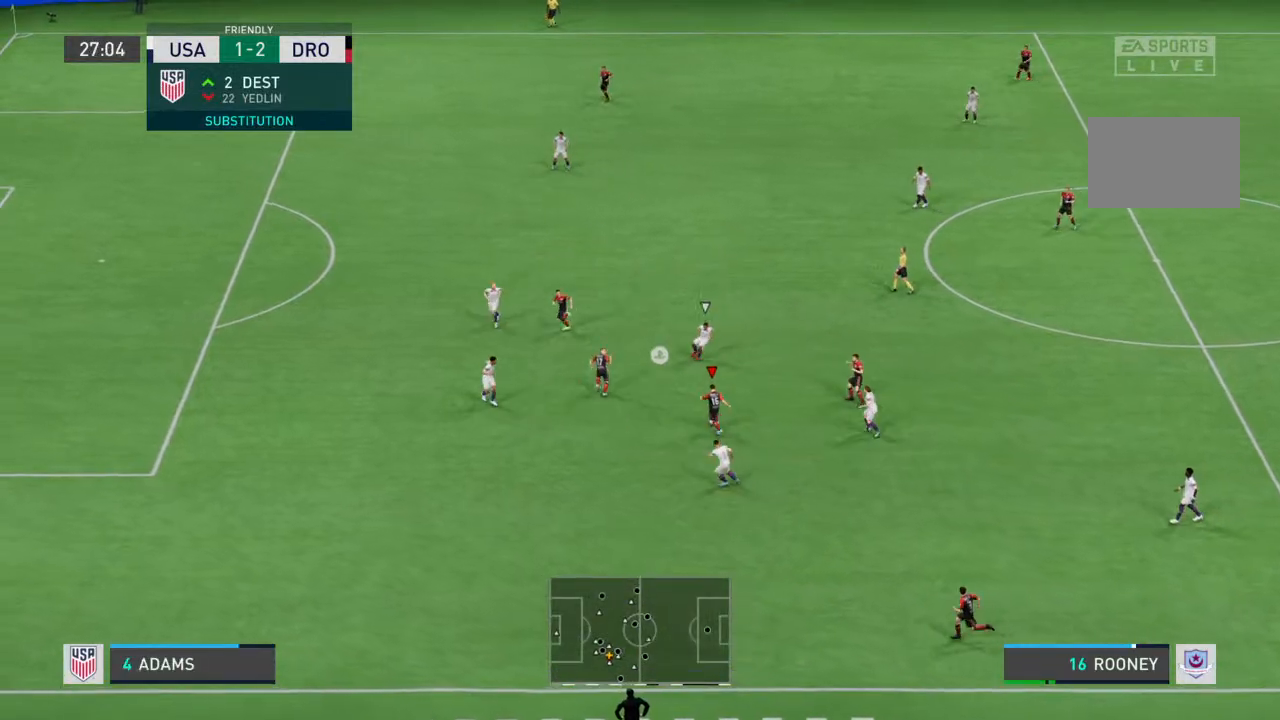
{"buttons": [], "left_stick": "up-left", "right_stick": "center", "events": []}
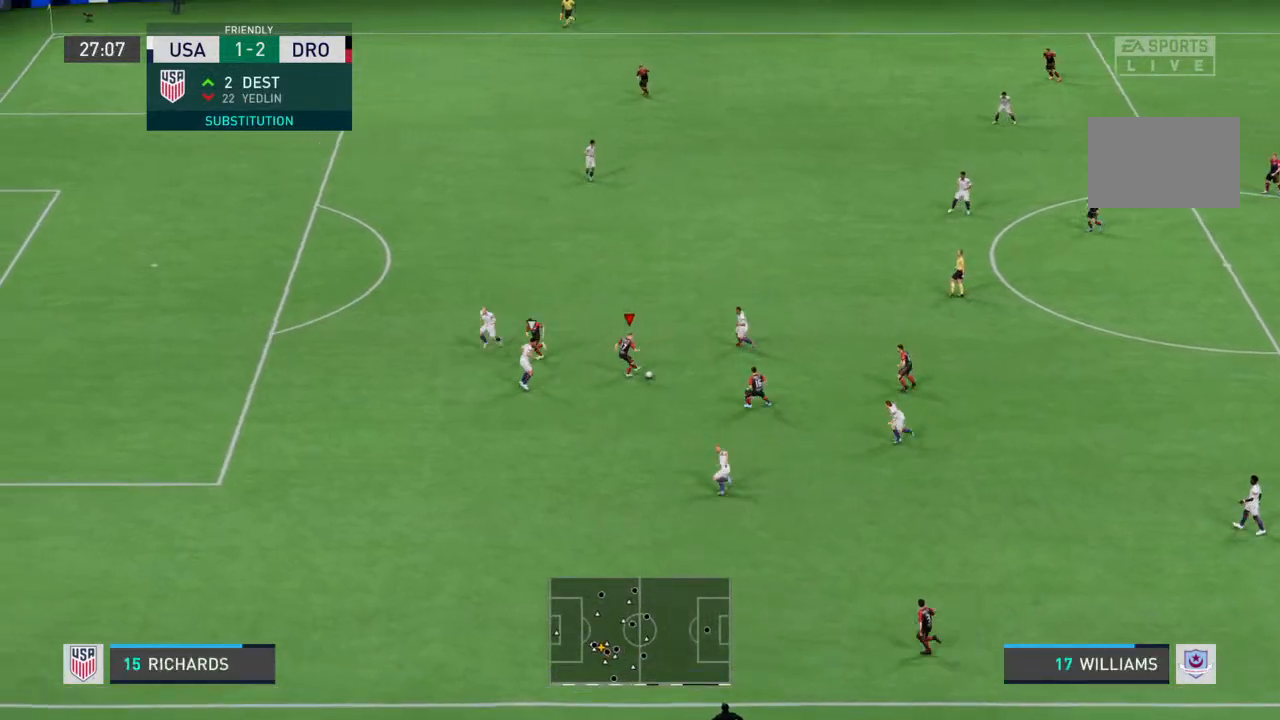
{"buttons": ["R2"], "left_stick": "up-left", "right_stick": "center", "events": [[300, "R2", "down"]]}